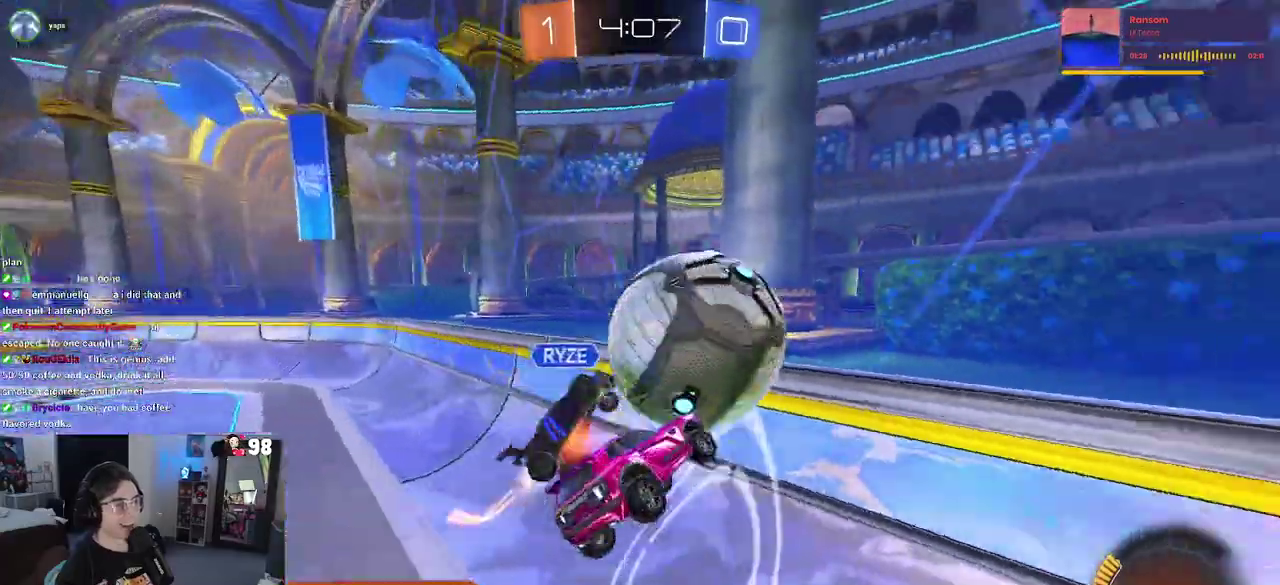
Gameplay with a controller (PlayStation layout); each line is a JSON object with the inputs held at the frame after it. "button_events" lists button changes between this image and that frame as [ms after this image, input, new state], when the widget could be followed in between (sticks are given only as held states). Not read: L1 L2 R1 TOUCHPAD.
{"buttons": ["R2"], "left_stick": "down-right", "right_stick": "center", "button_events": []}
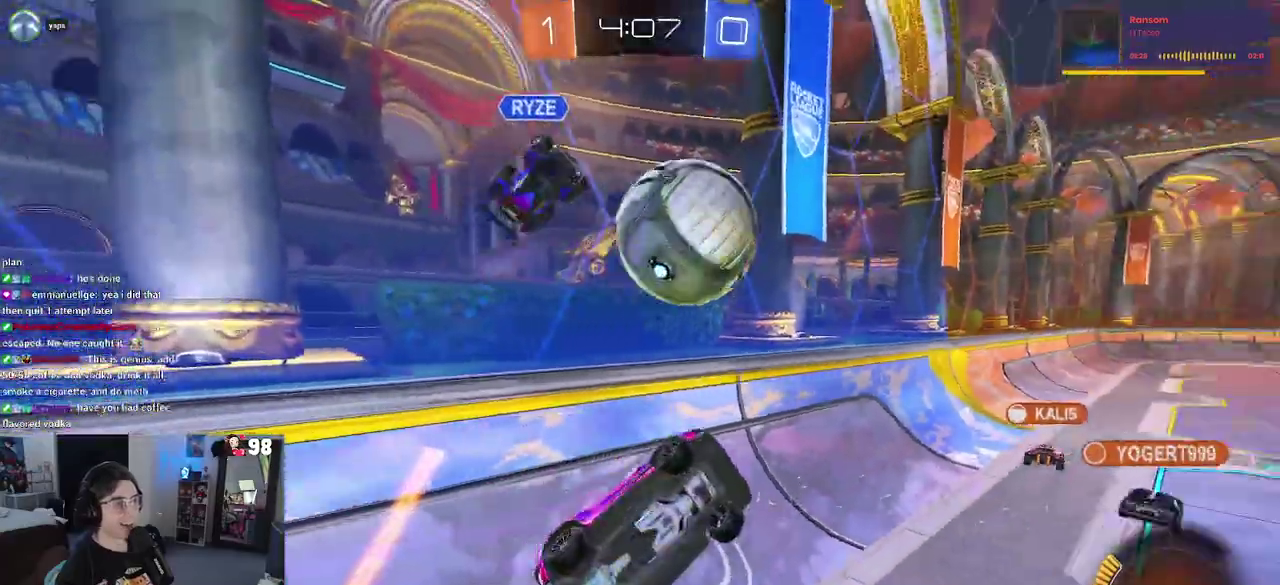
{"buttons": ["SQUARE", "R2"], "left_stick": "left", "right_stick": "center", "button_events": [[183, "SQUARE", "down"]]}
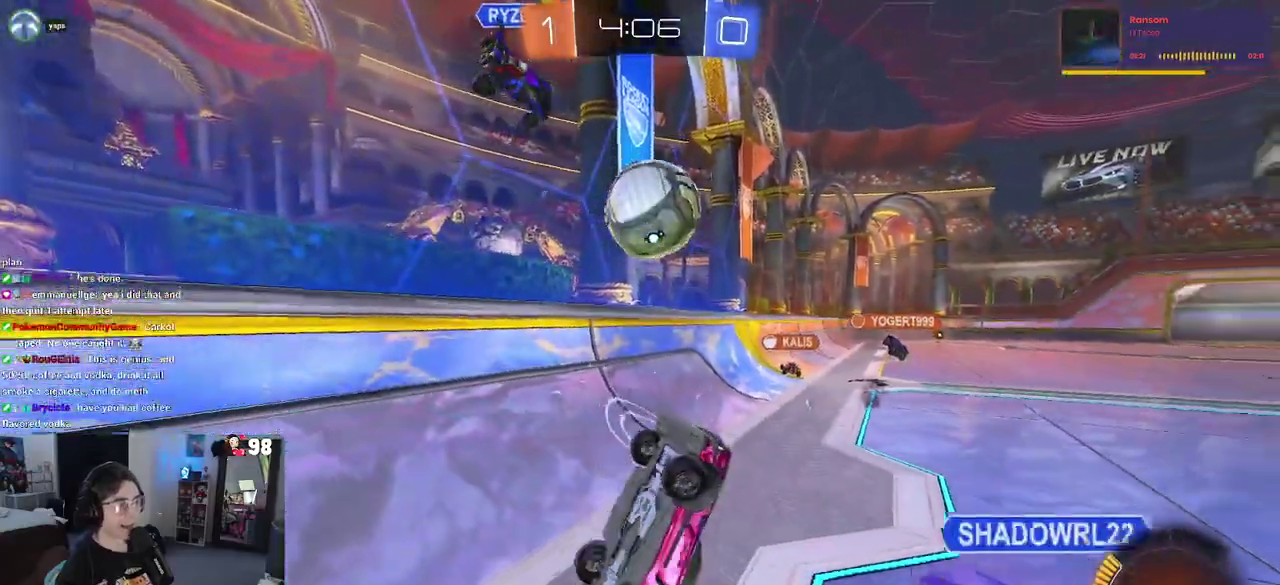
{"buttons": ["R2"], "left_stick": "right", "right_stick": "center", "button_events": [[67, "SQUARE", "up"]]}
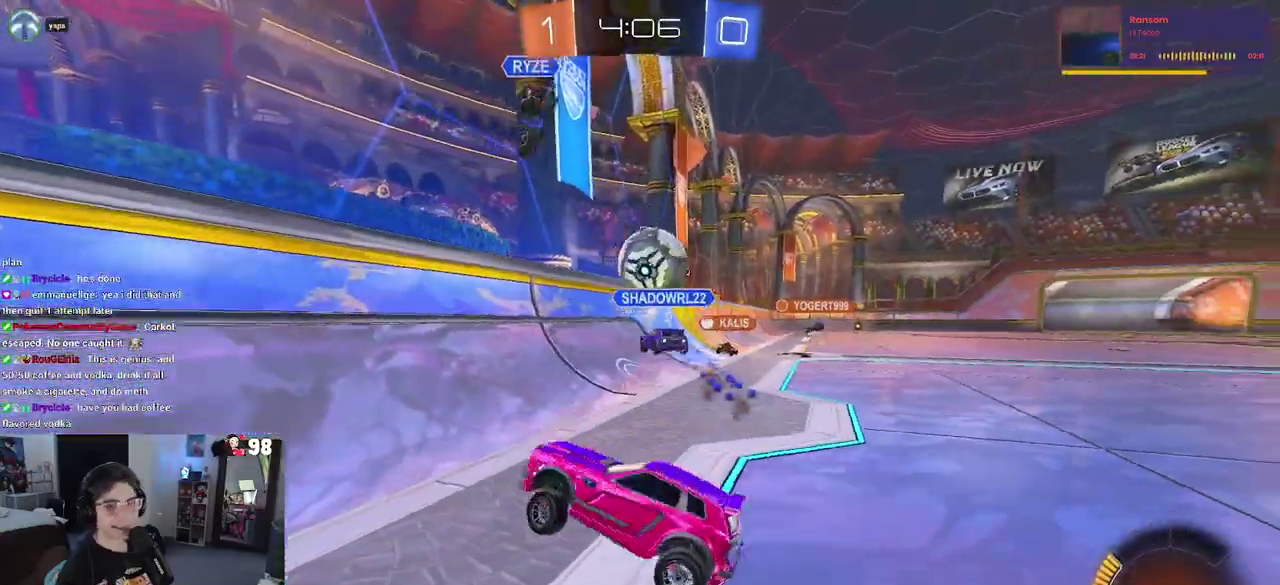
{"buttons": ["R2"], "left_stick": "right", "right_stick": "center", "button_events": []}
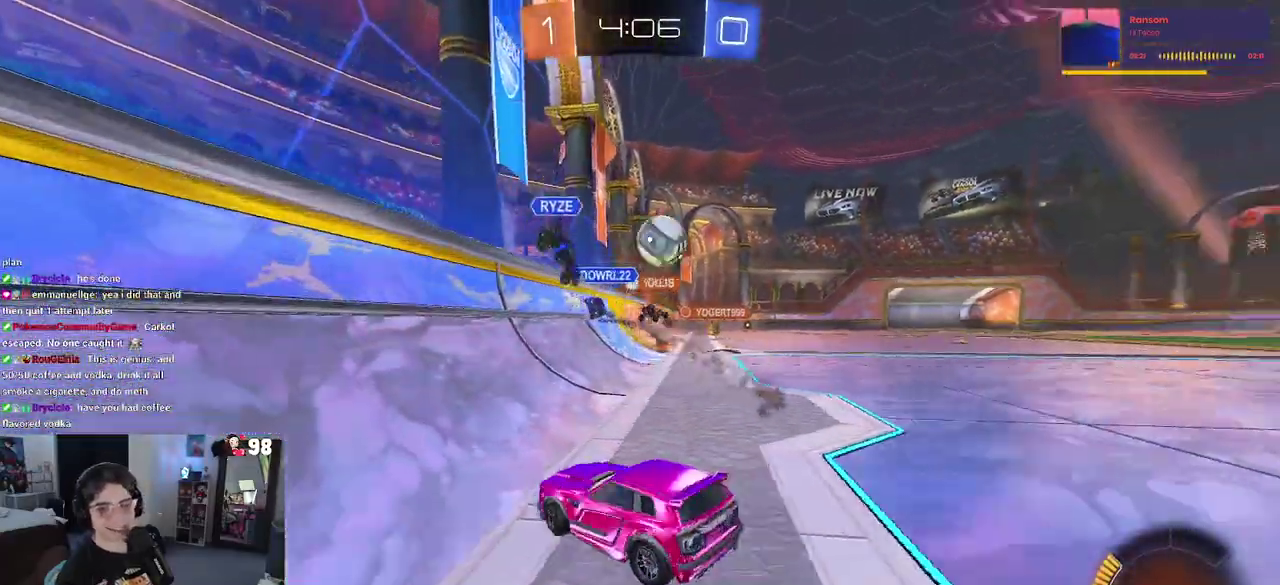
{"buttons": ["R2"], "left_stick": "center", "right_stick": "center", "button_events": []}
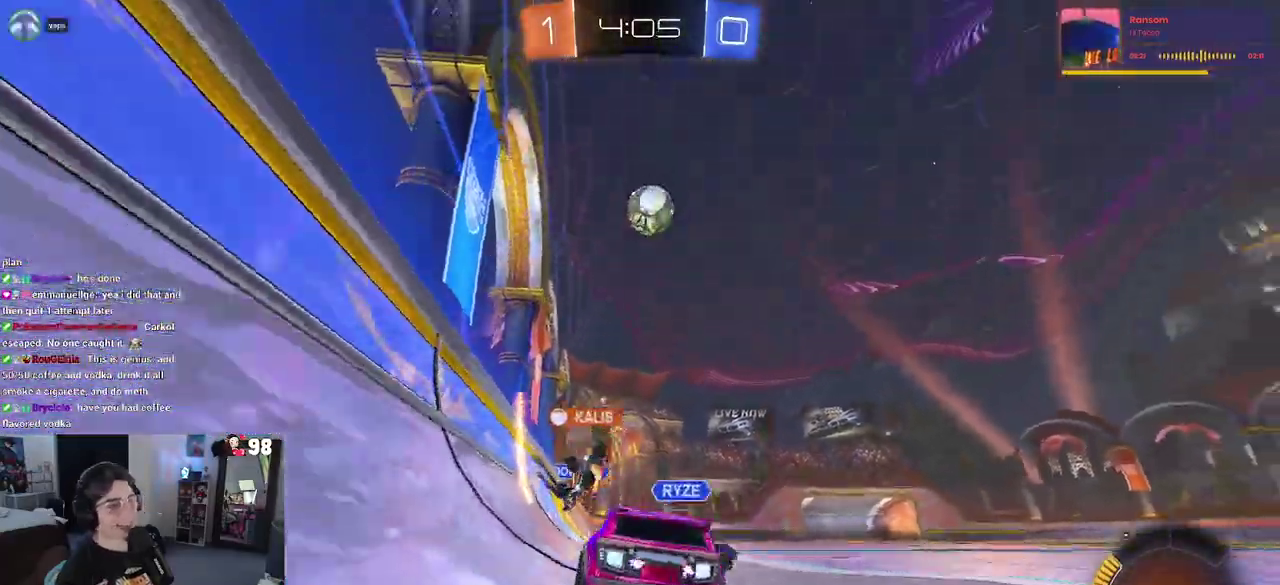
{"buttons": ["CROSS", "R2"], "left_stick": "up-left", "right_stick": "center", "button_events": [[300, "CROSS", "down"], [383, "CROSS", "up"], [467, "CROSS", "down"]]}
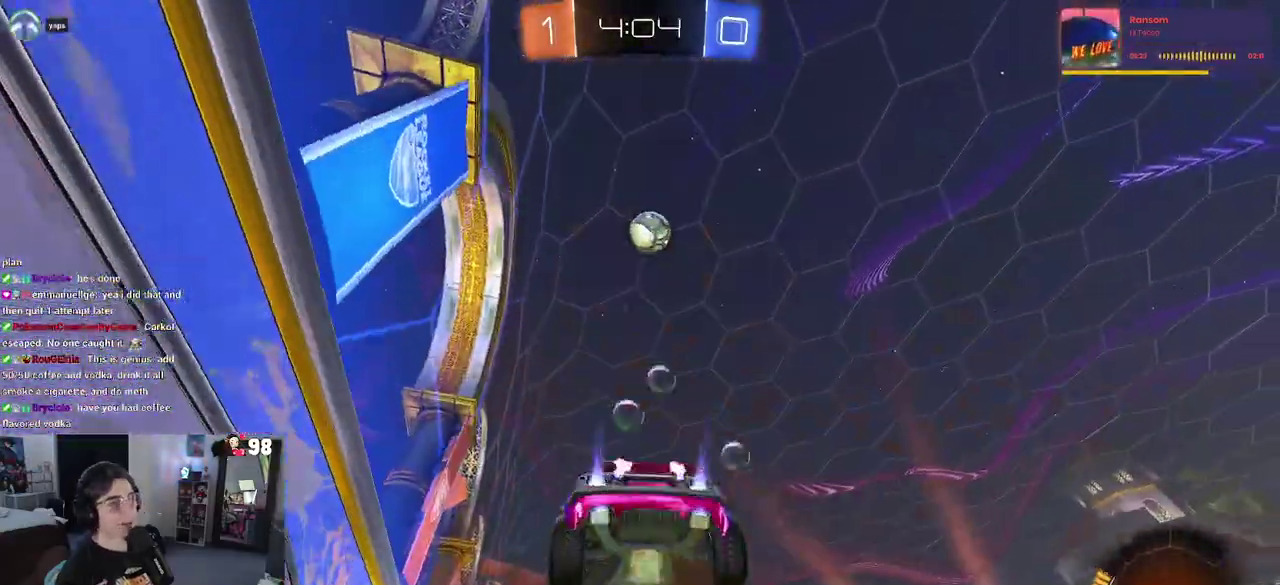
{"buttons": ["SQUARE", "R2"], "left_stick": "down-left", "right_stick": "center", "button_events": [[67, "CROSS", "up"], [100, "TRIANGLE", "down"], [233, "TRIANGLE", "up"], [500, "SQUARE", "down"]]}
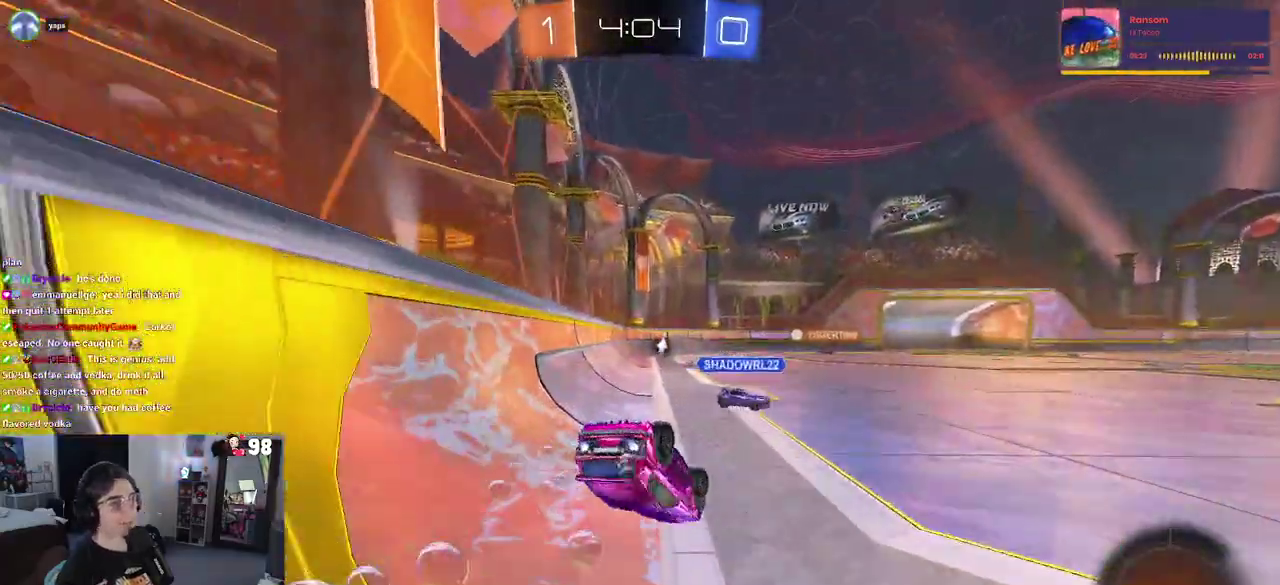
{"buttons": ["R2"], "left_stick": "center", "right_stick": "center", "button_events": [[333, "SQUARE", "up"]]}
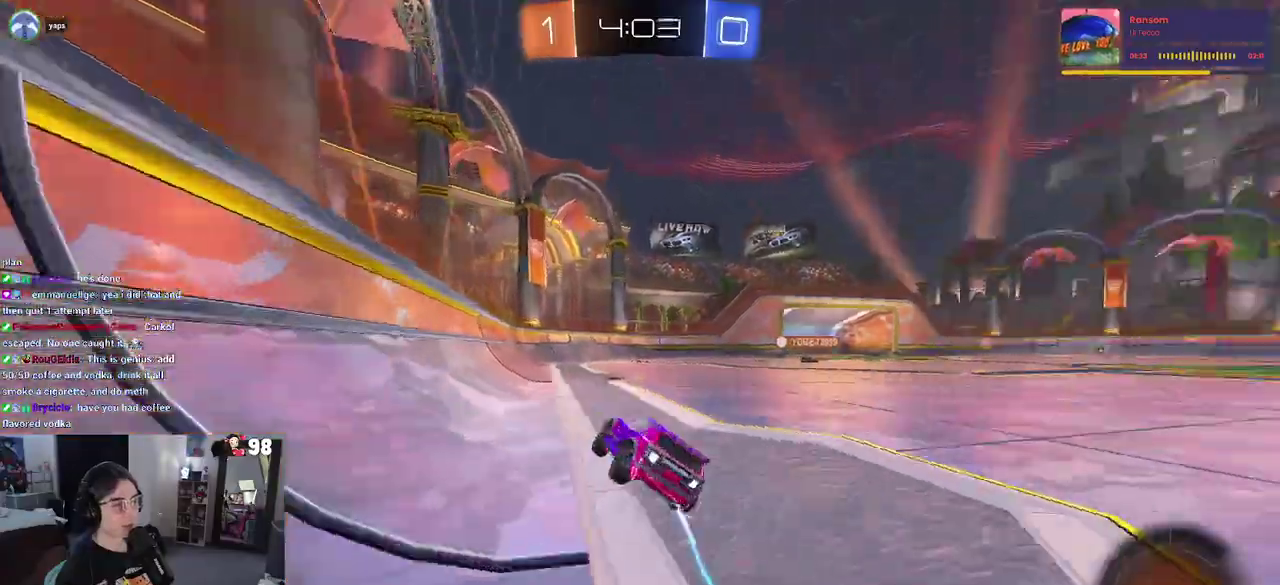
{"buttons": ["R2"], "left_stick": "right", "right_stick": "center", "button_events": [[17, "TRIANGLE", "down"], [117, "TRIANGLE", "up"]]}
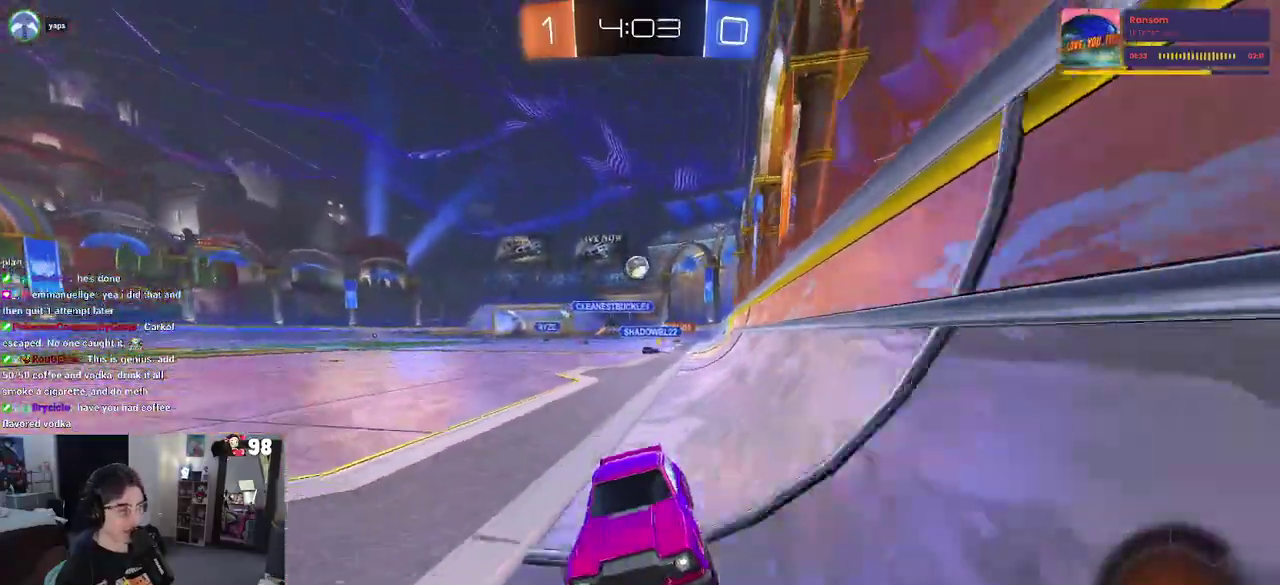
{"buttons": ["R2"], "left_stick": "right", "right_stick": "center", "button_events": []}
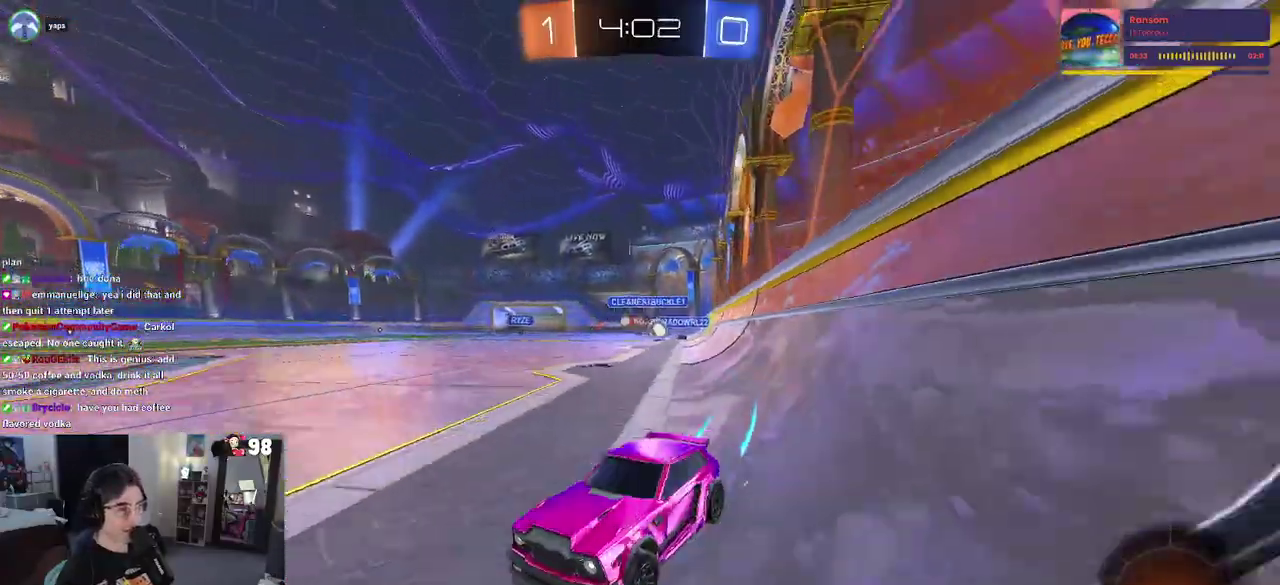
{"buttons": ["R2"], "left_stick": "left", "right_stick": "center", "button_events": [[233, "R2", "up"], [450, "R2", "down"]]}
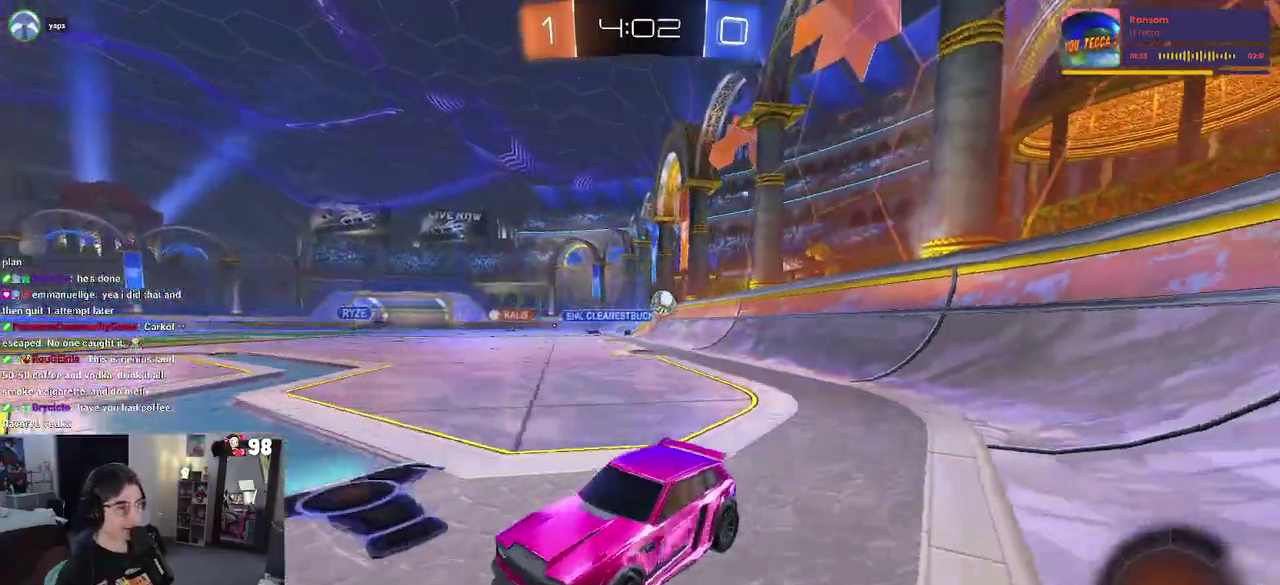
{"buttons": ["R2"], "left_stick": "down-right", "right_stick": "center", "button_events": []}
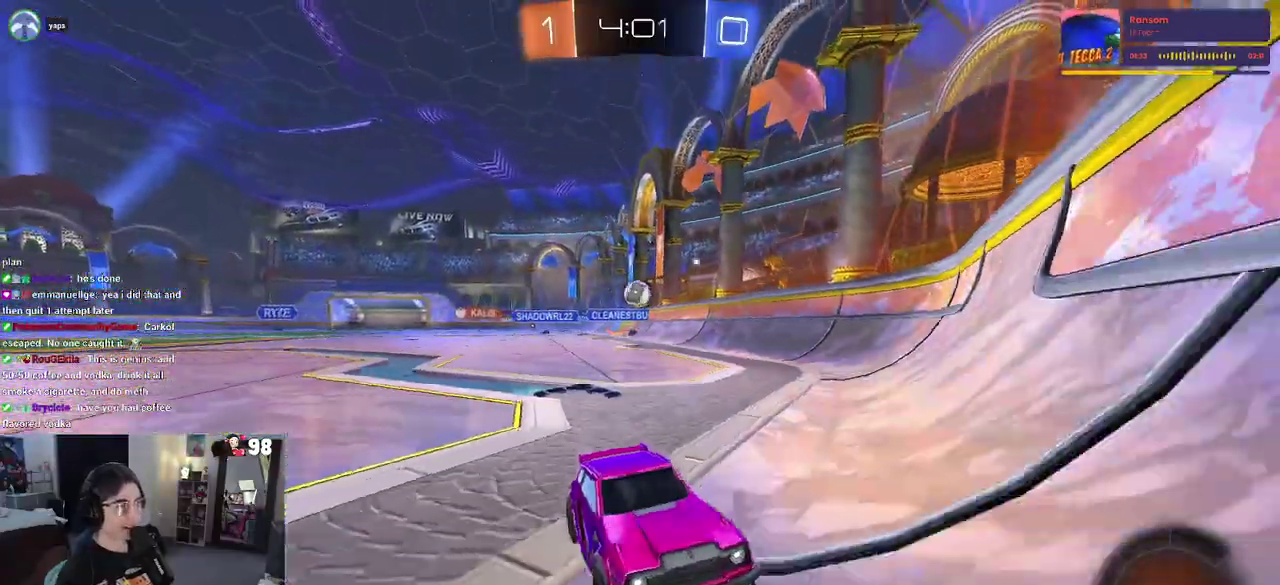
{"buttons": ["R2"], "left_stick": "center", "right_stick": "center", "button_events": [[17, "SQUARE", "down"], [183, "SQUARE", "up"]]}
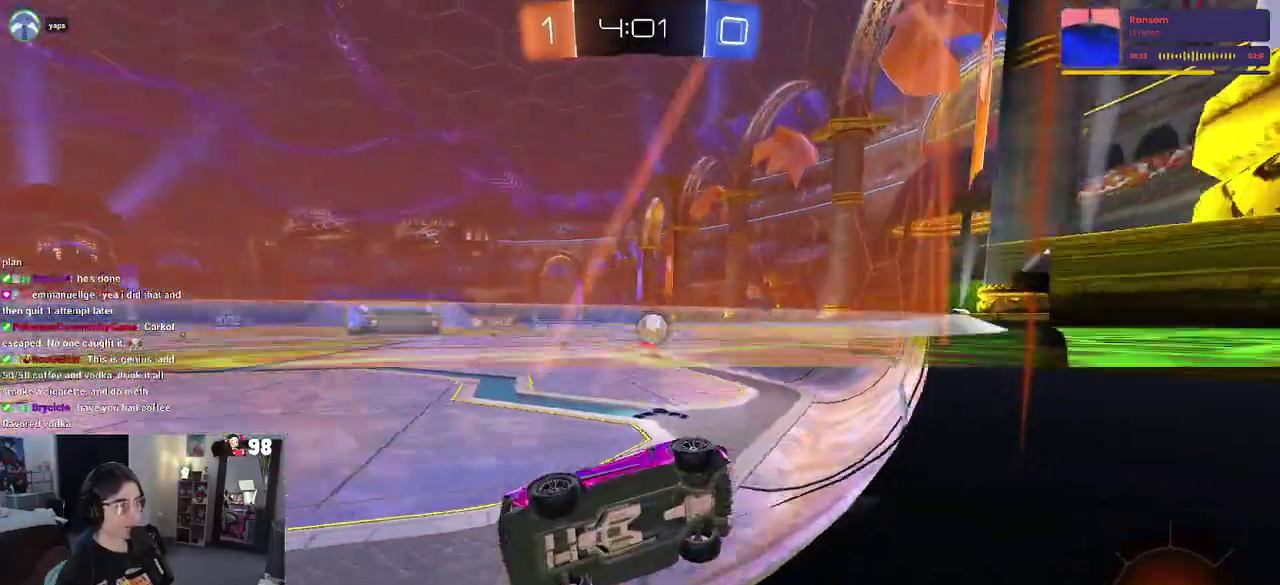
{"buttons": ["R2"], "left_stick": "center", "right_stick": "center", "button_events": [[217, "R2", "up"], [367, "R2", "down"]]}
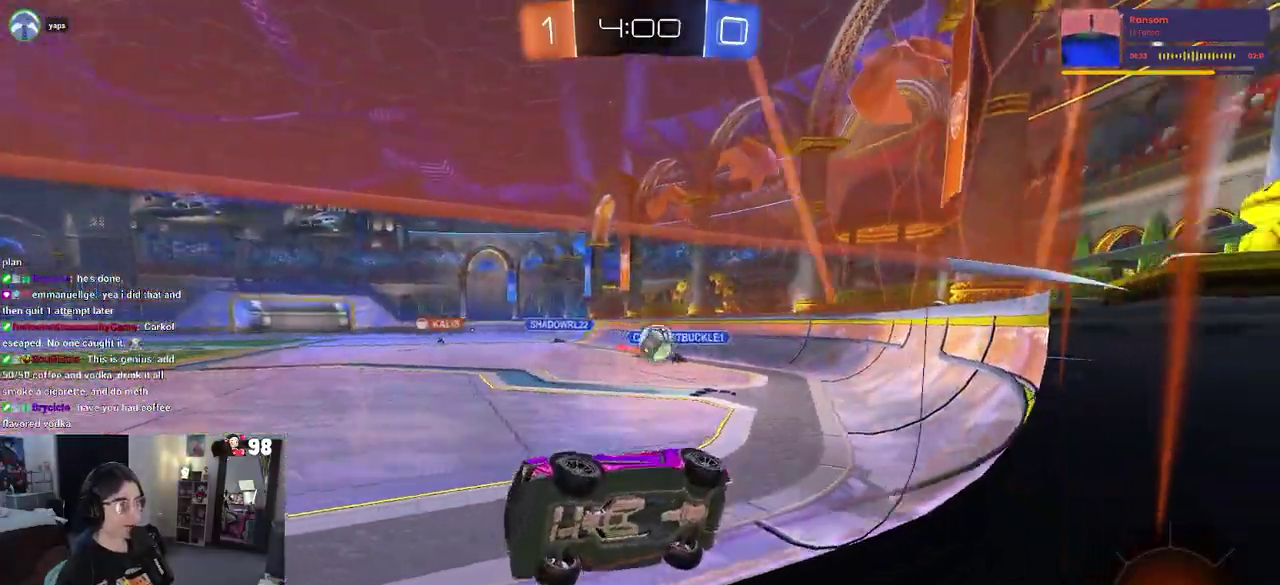
{"buttons": ["R2"], "left_stick": "center", "right_stick": "center", "button_events": []}
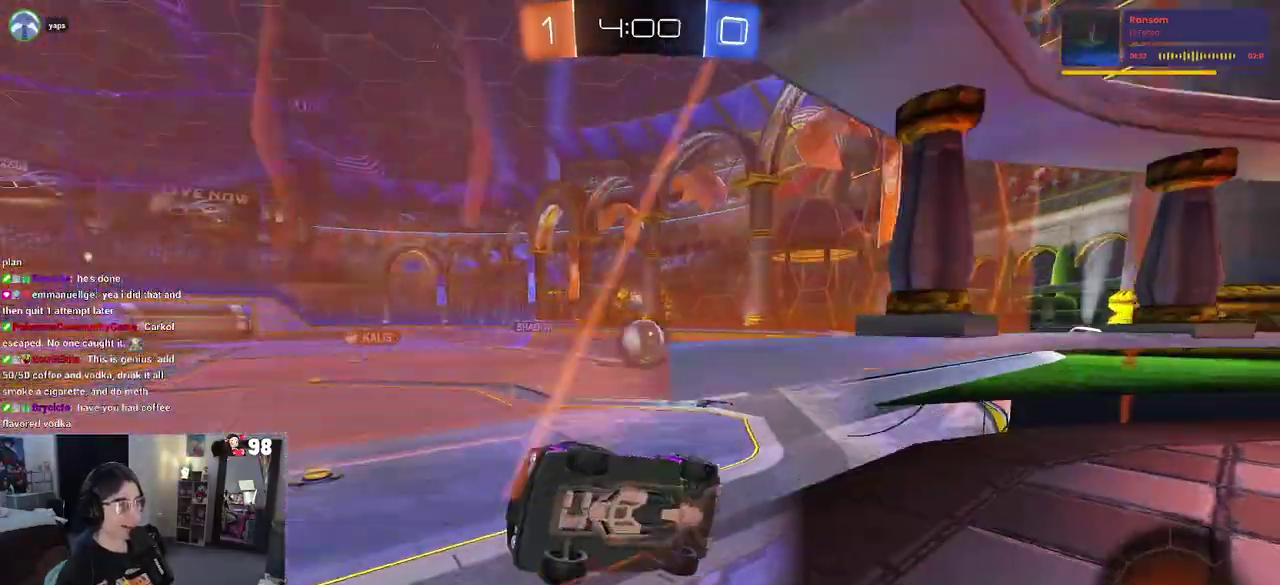
{"buttons": ["CROSS"], "left_stick": "down", "right_stick": "center", "button_events": [[267, "R2", "up"], [350, "CROSS", "down"], [350, "R2", "down"], [483, "R2", "up"]]}
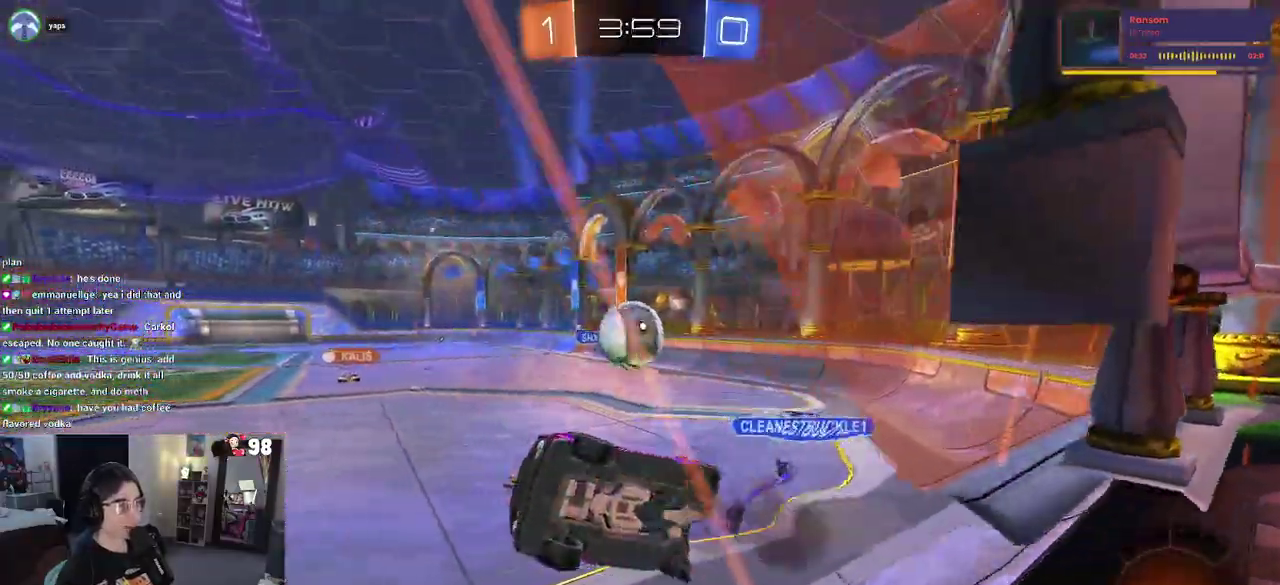
{"buttons": ["R2"], "left_stick": "up-right", "right_stick": "center", "button_events": [[33, "CROSS", "up"], [383, "CROSS", "down"], [417, "R2", "down"], [500, "CROSS", "up"]]}
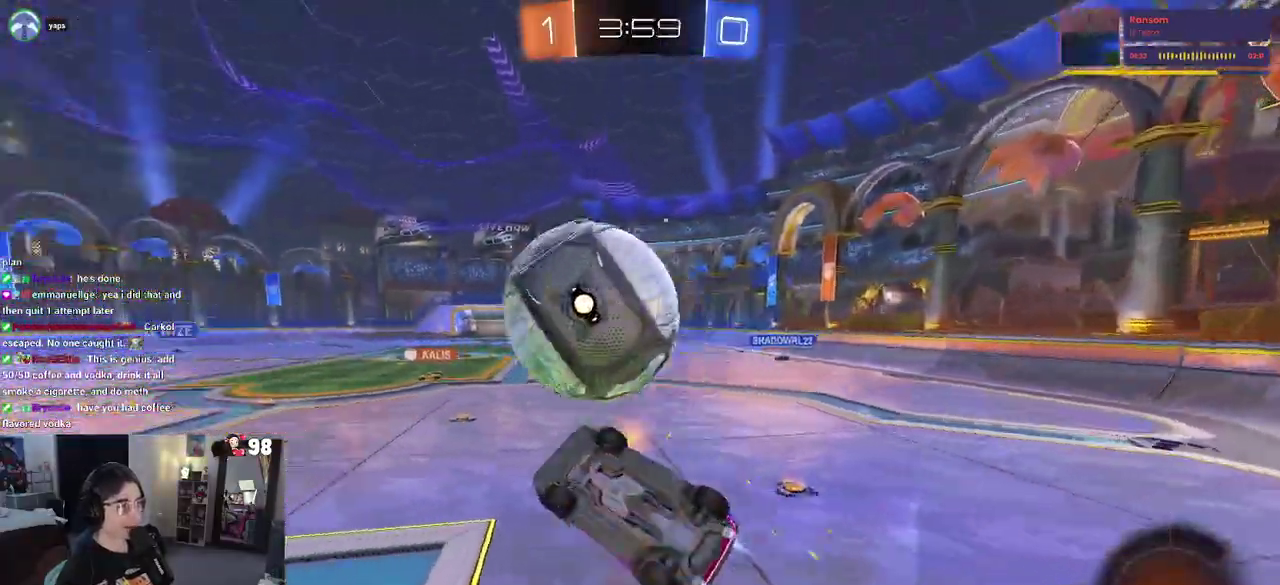
{"buttons": [], "left_stick": "center", "right_stick": "center", "button_events": [[67, "R2", "up"]]}
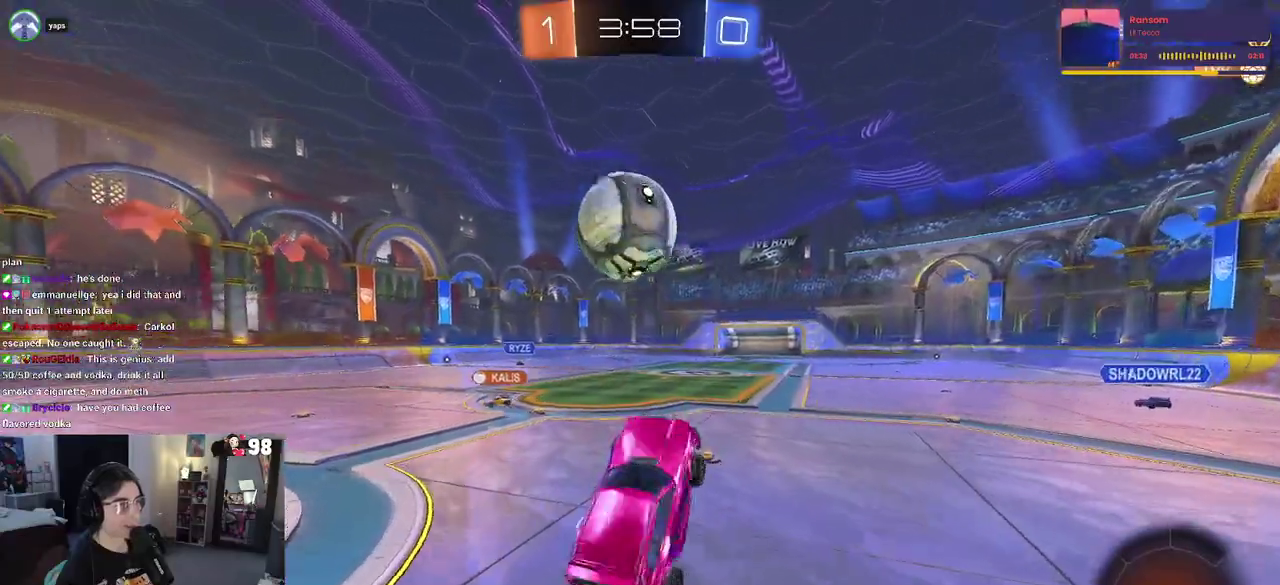
{"buttons": ["R2"], "left_stick": "center", "right_stick": "center", "button_events": [[67, "R2", "down"], [133, "SQUARE", "down"], [350, "SQUARE", "up"]]}
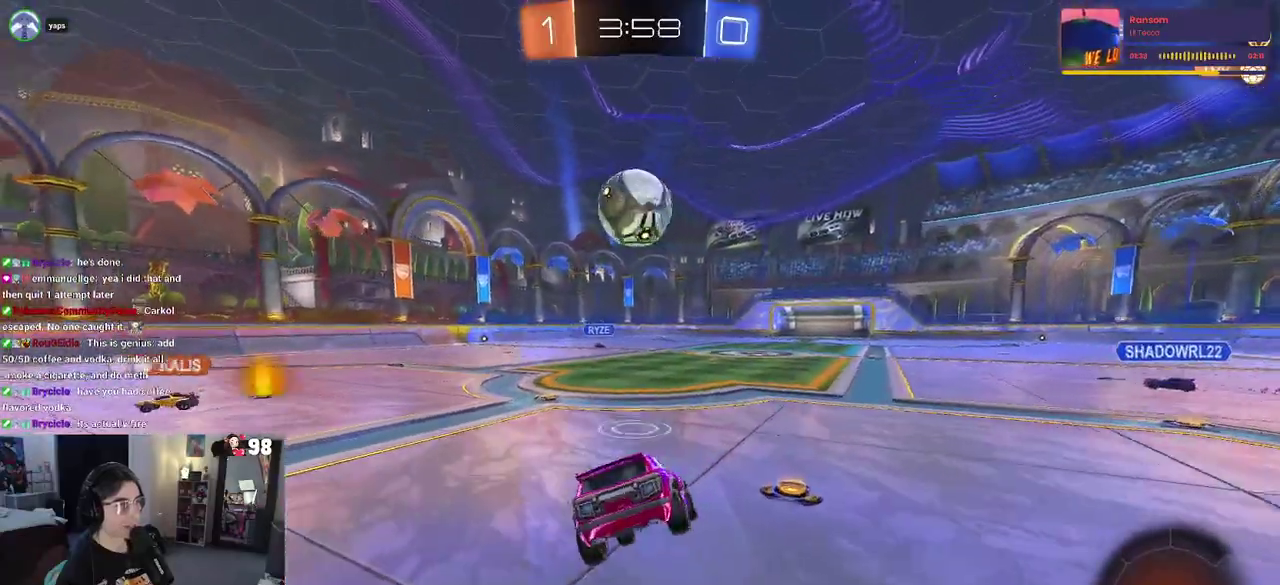
{"buttons": ["CROSS", "R2"], "left_stick": "down-right", "right_stick": "center", "button_events": [[483, "CROSS", "down"]]}
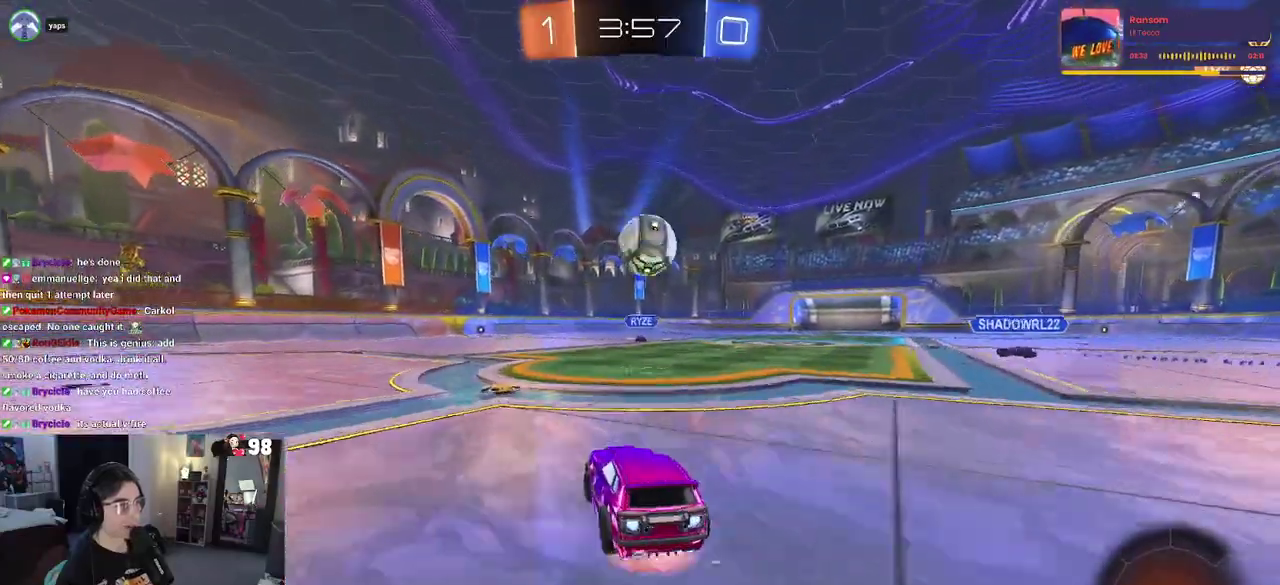
{"buttons": ["R2"], "left_stick": "up-right", "right_stick": "center", "button_events": [[233, "CROSS", "up"]]}
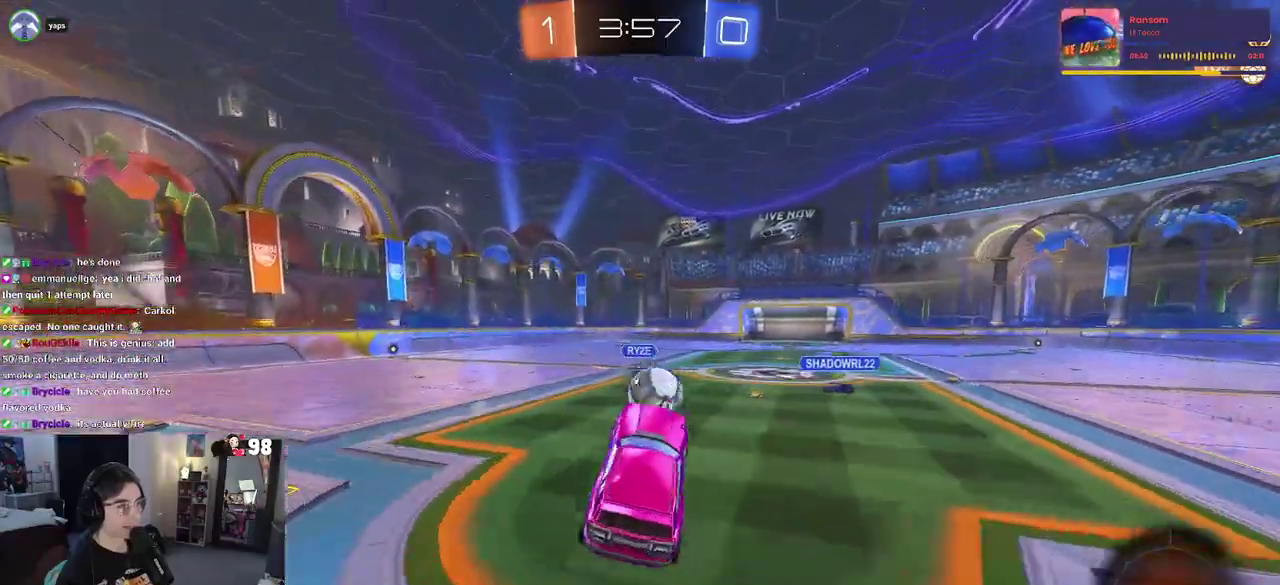
{"buttons": ["R2"], "left_stick": "center", "right_stick": "center", "button_events": [[33, "CROSS", "down"], [183, "CROSS", "up"]]}
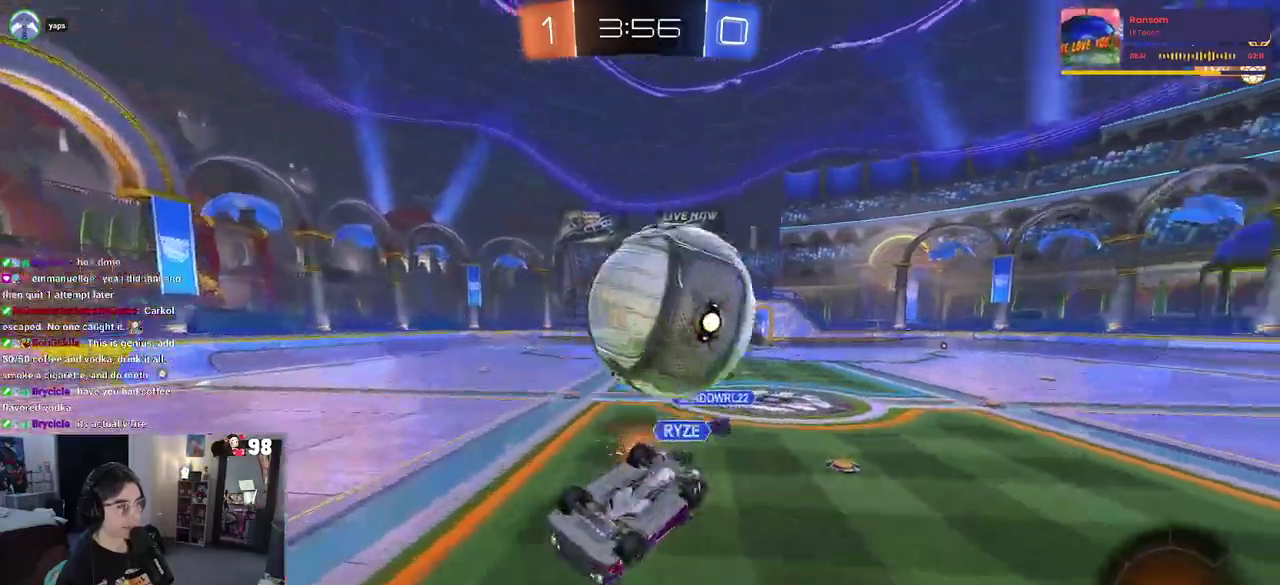
{"buttons": ["R2"], "left_stick": "center", "right_stick": "center", "button_events": [[200, "TRIANGLE", "down"], [333, "TRIANGLE", "up"]]}
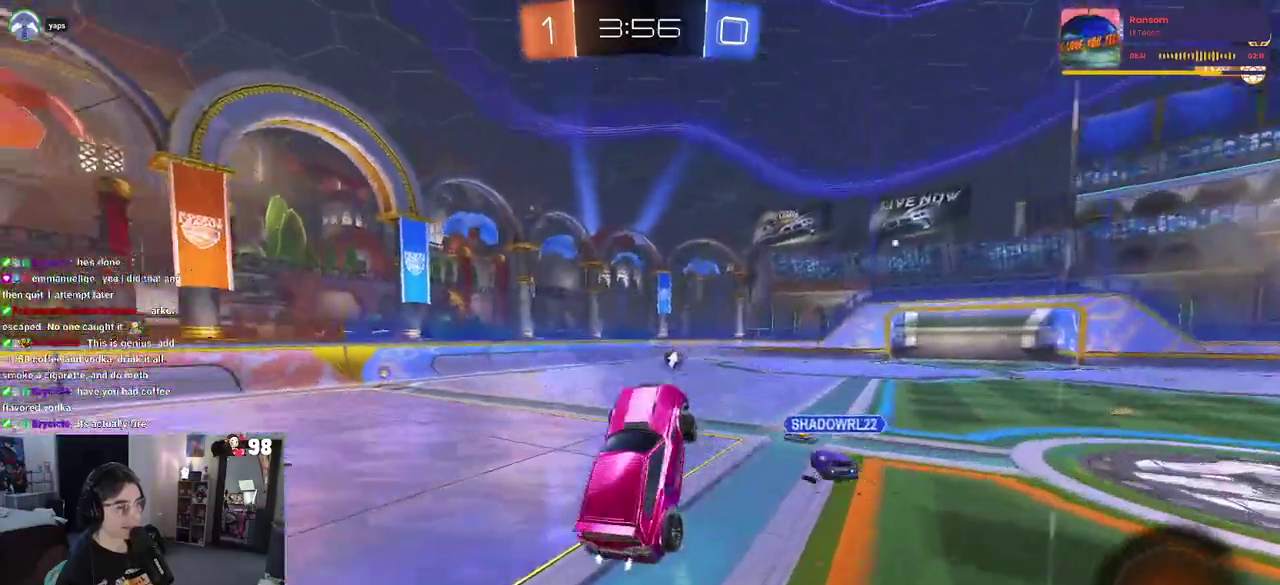
{"buttons": ["R2"], "left_stick": "center", "right_stick": "center", "button_events": []}
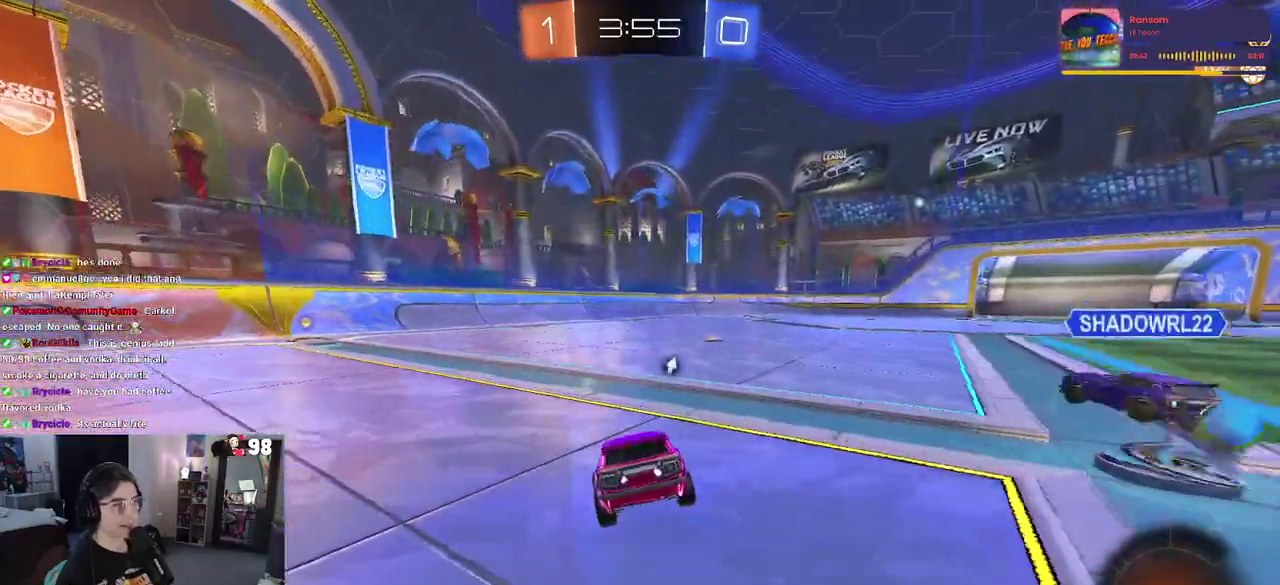
{"buttons": ["R2"], "left_stick": "left", "right_stick": "center", "button_events": [[133, "TRIANGLE", "down"], [283, "TRIANGLE", "up"]]}
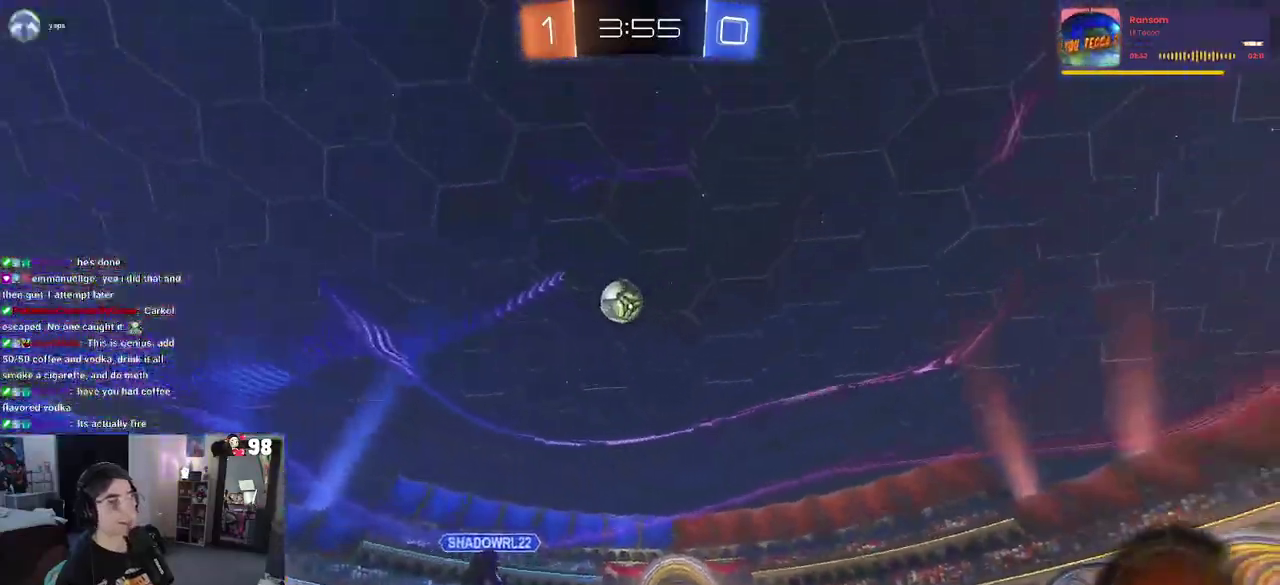
{"buttons": ["R2"], "left_stick": "down-right", "right_stick": "center", "button_events": []}
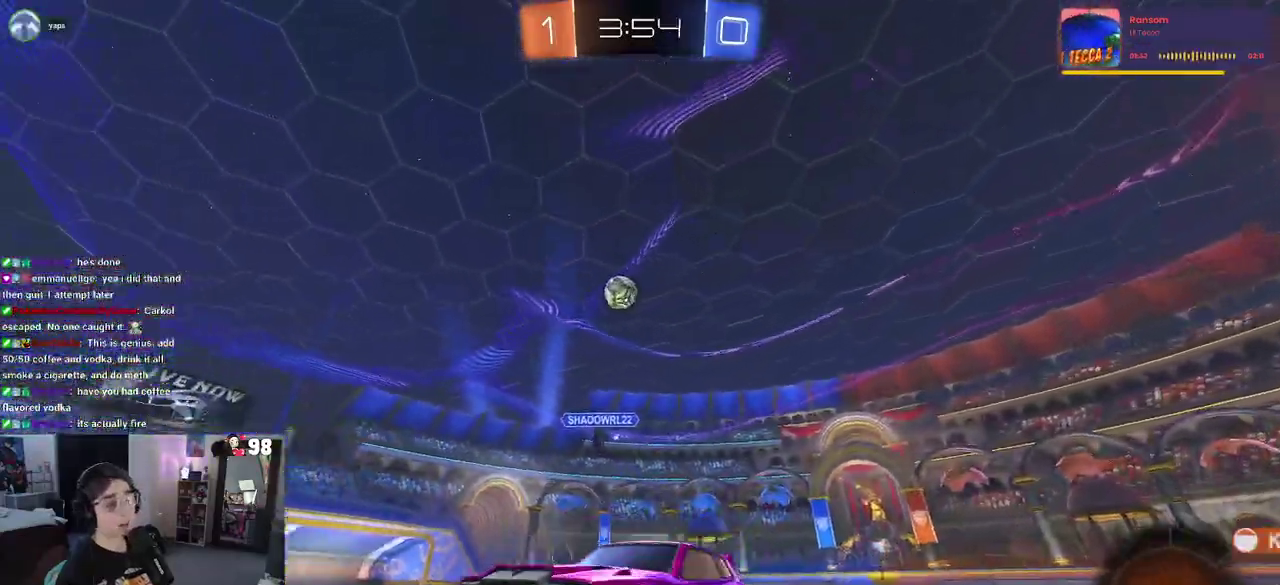
{"buttons": ["R2"], "left_stick": "down-right", "right_stick": "center", "button_events": []}
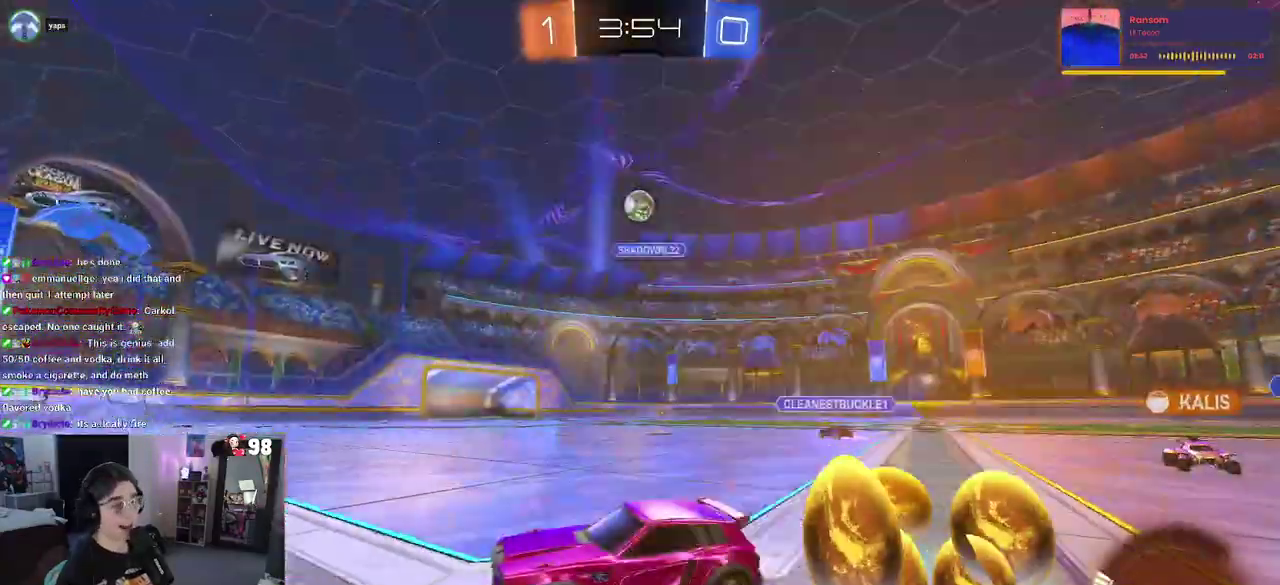
{"buttons": ["R2"], "left_stick": "center", "right_stick": "center", "button_events": []}
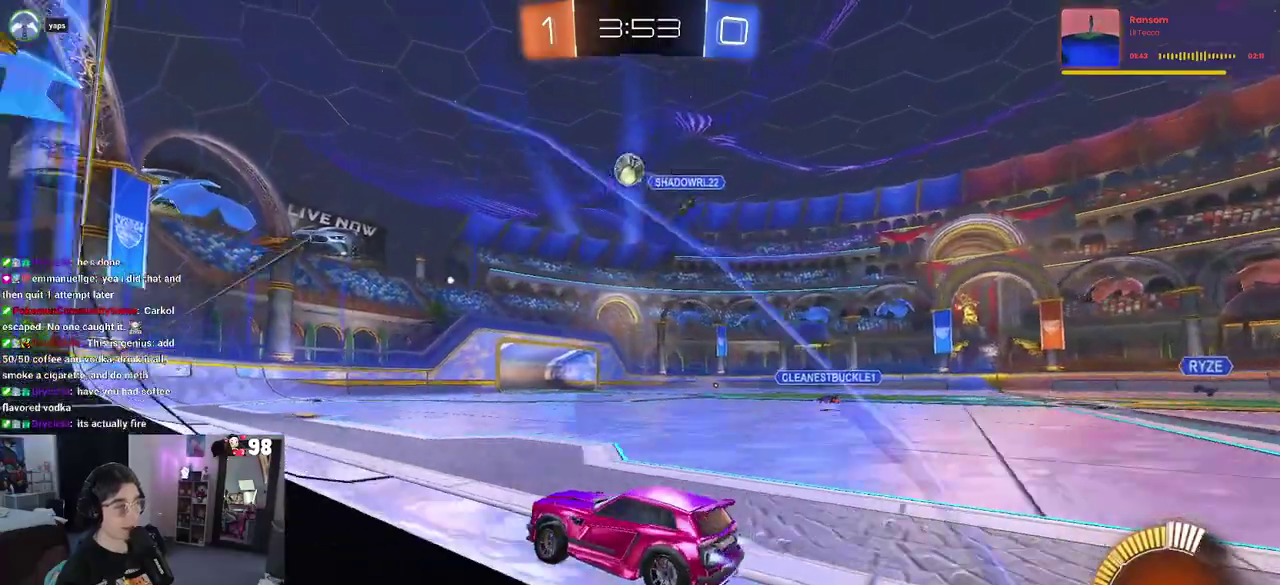
{"buttons": ["R2"], "left_stick": "right", "right_stick": "center", "button_events": []}
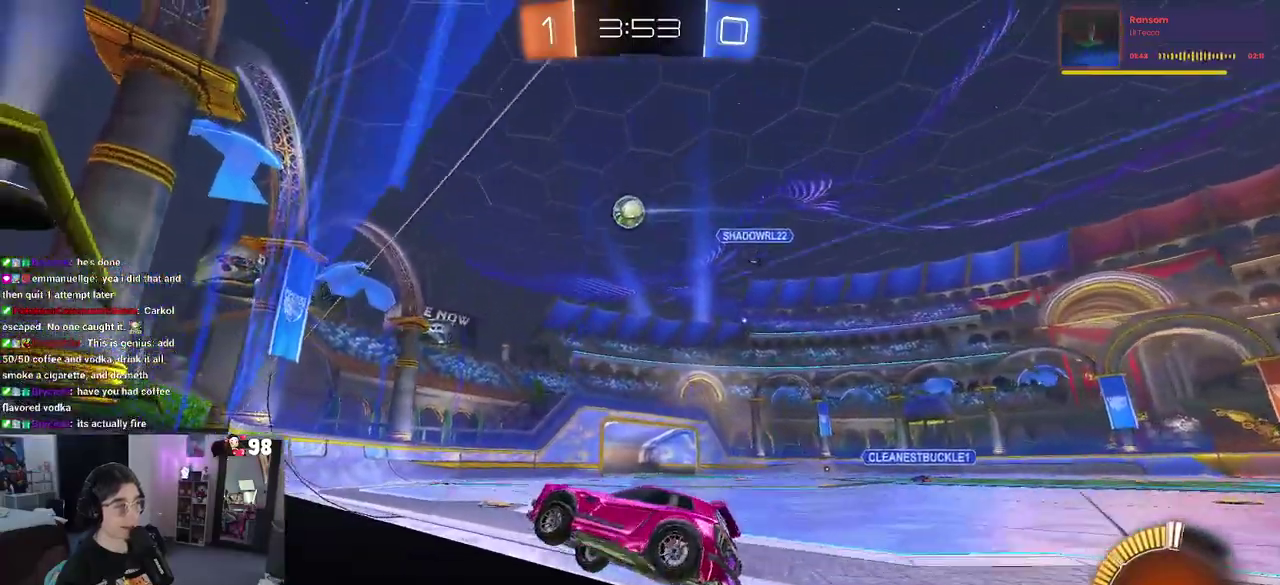
{"buttons": [], "left_stick": "right", "right_stick": "center", "button_events": [[450, "R2", "up"]]}